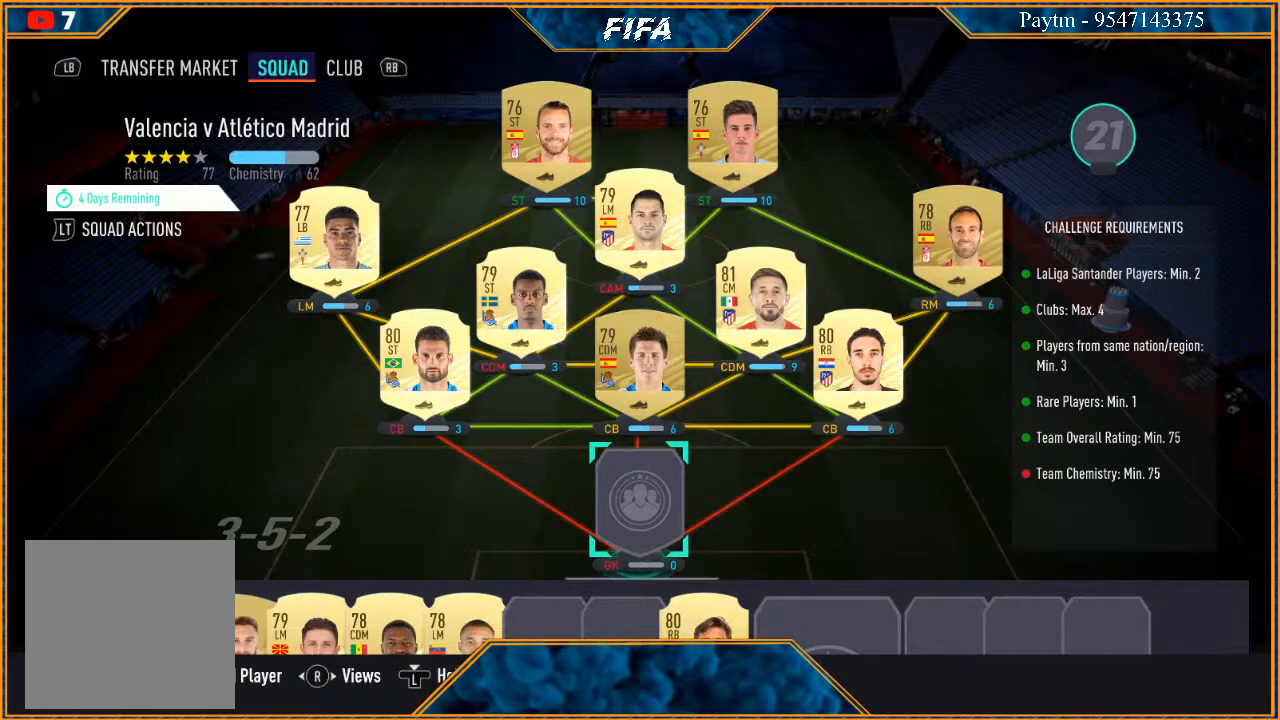
Gameplay with a controller (Xbox layout); each line is a JSON object with the inputs held at the frame after it. "events" lists button and stick changes between this image and that frame as [ms after this image, input, new state], when the widget could be followed in between.
{"buttons": [], "left_stick": "down", "right_stick": "center", "events": [[33, "left_stick", "down"], [233, "left_stick", "center"], [367, "left_stick", "down"]]}
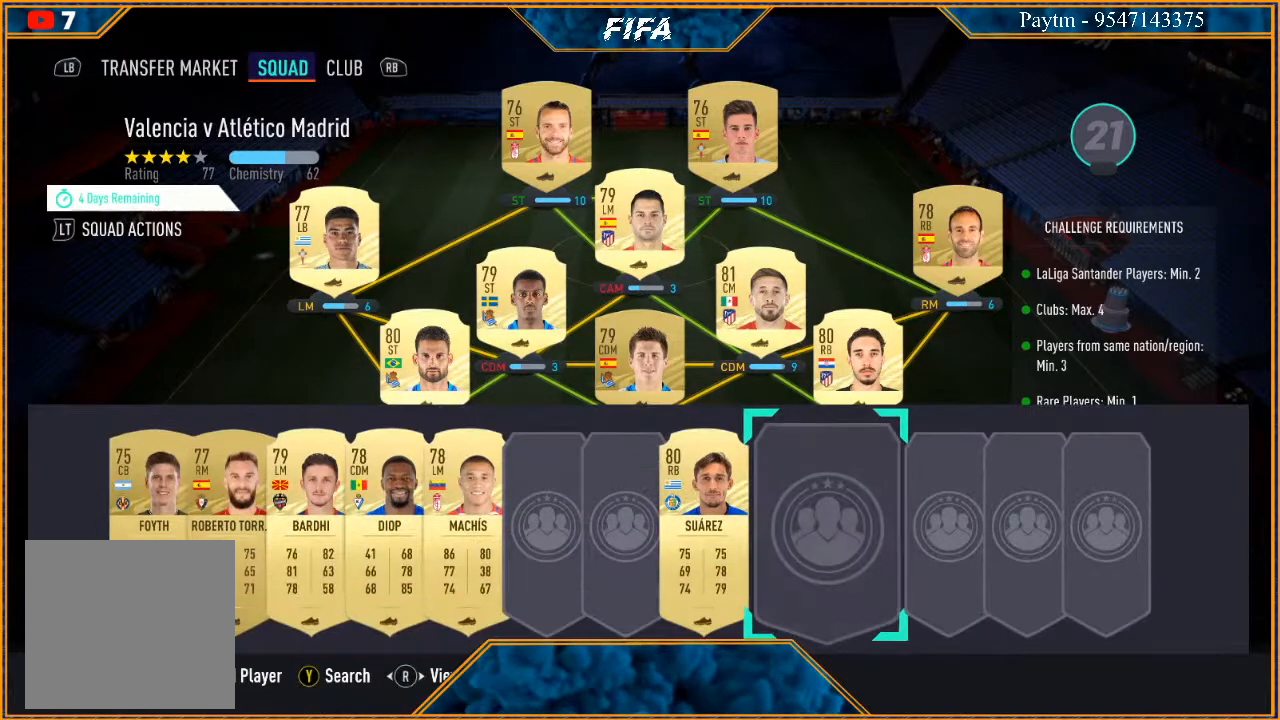
{"buttons": [], "left_stick": "center", "right_stick": "center", "events": [[33, "left_stick", "center"]]}
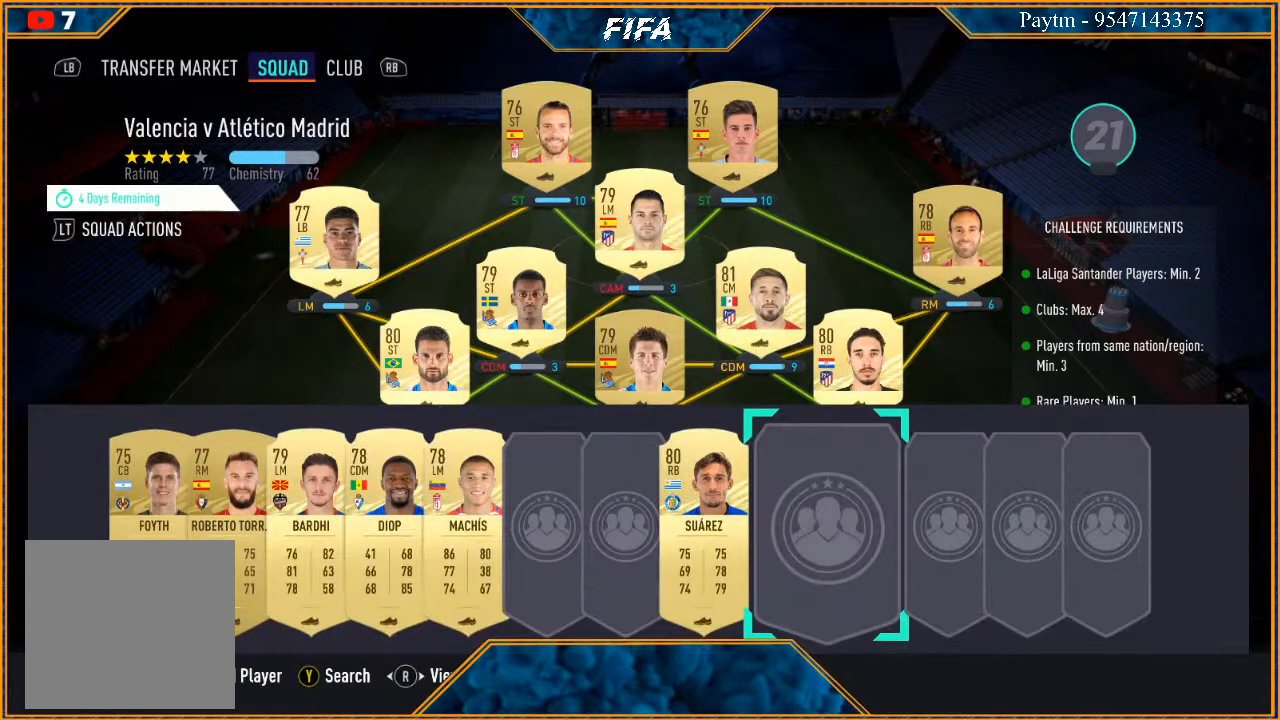
{"buttons": [], "left_stick": "center", "right_stick": "center", "events": []}
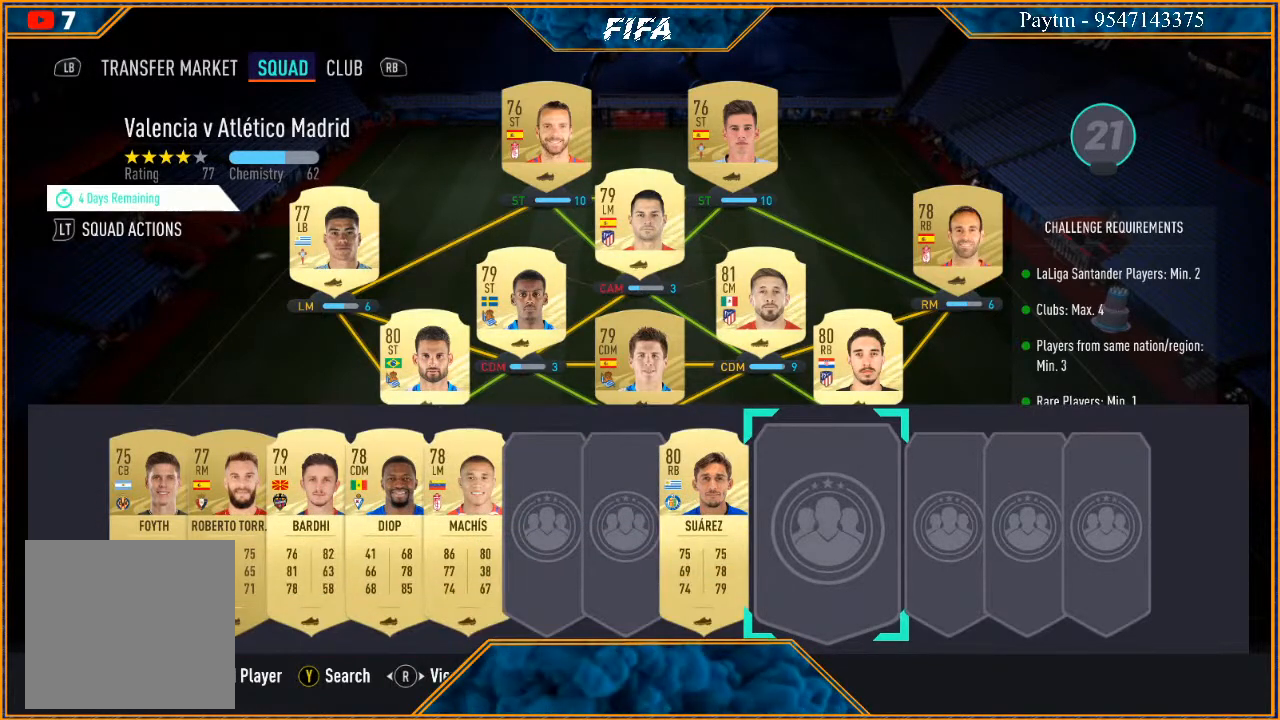
{"buttons": [], "left_stick": "center", "right_stick": "center", "events": []}
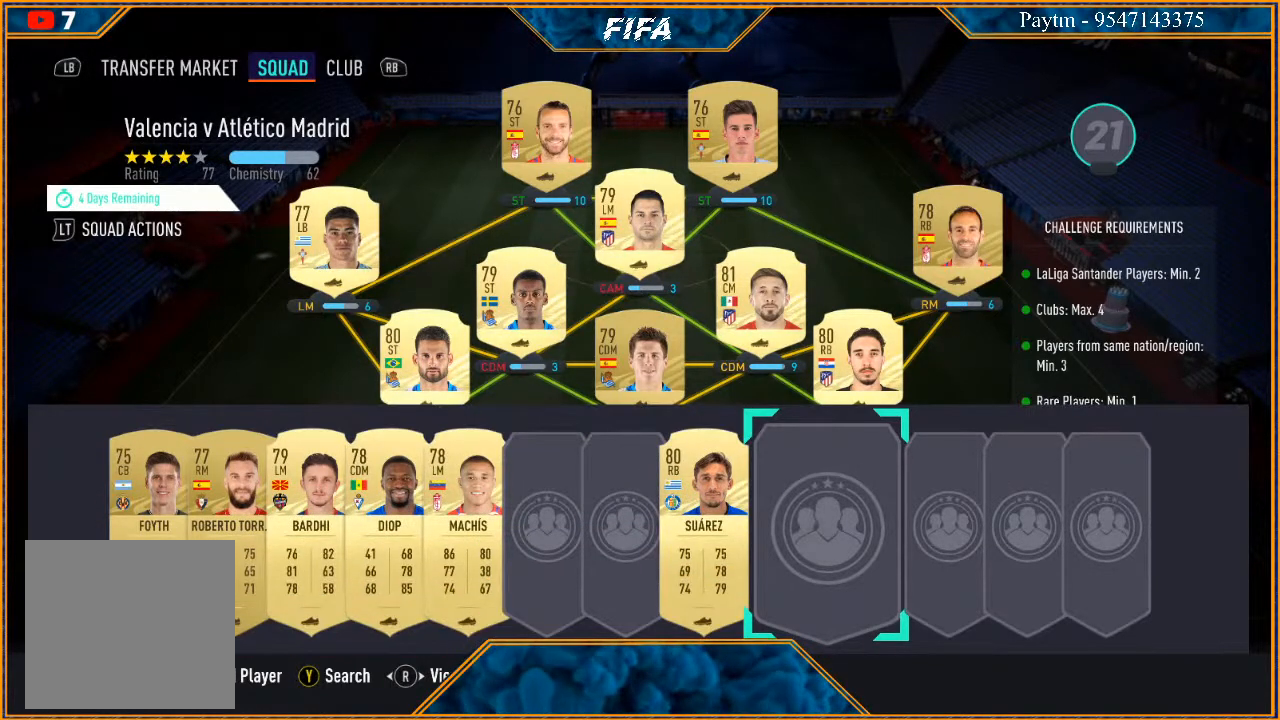
{"buttons": [], "left_stick": "center", "right_stick": "center", "events": []}
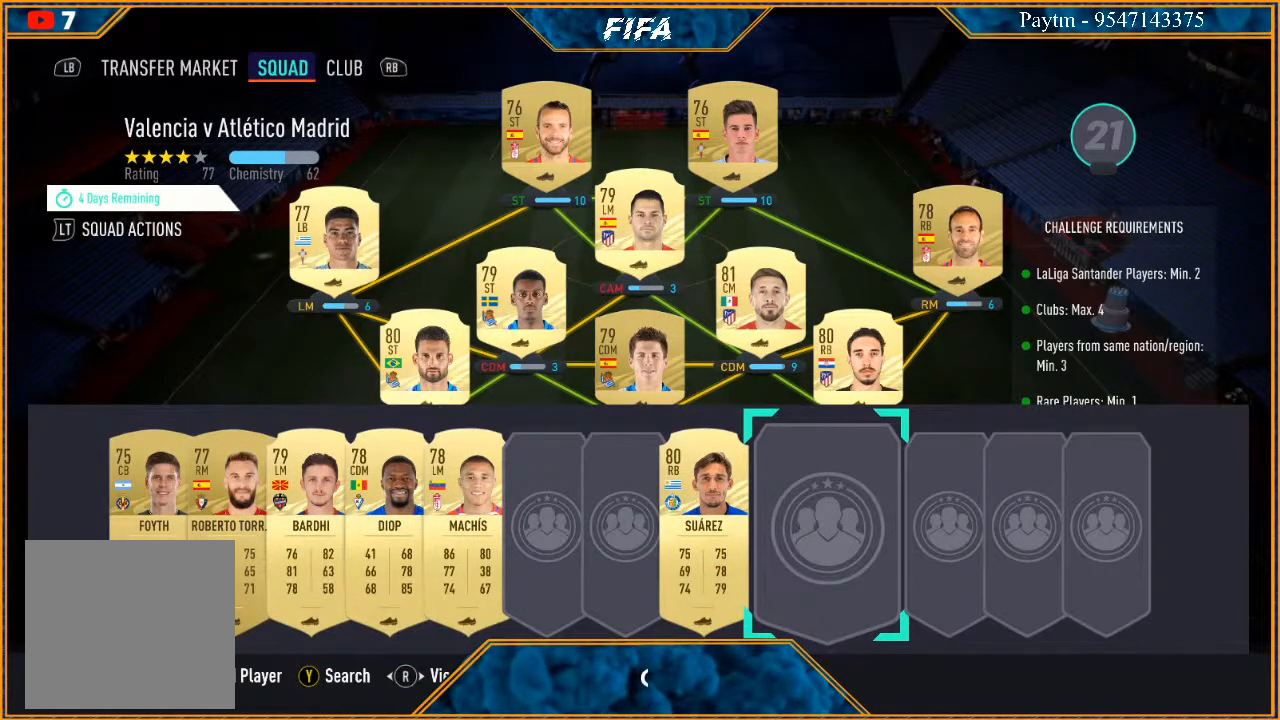
{"buttons": [], "left_stick": "center", "right_stick": "center", "events": []}
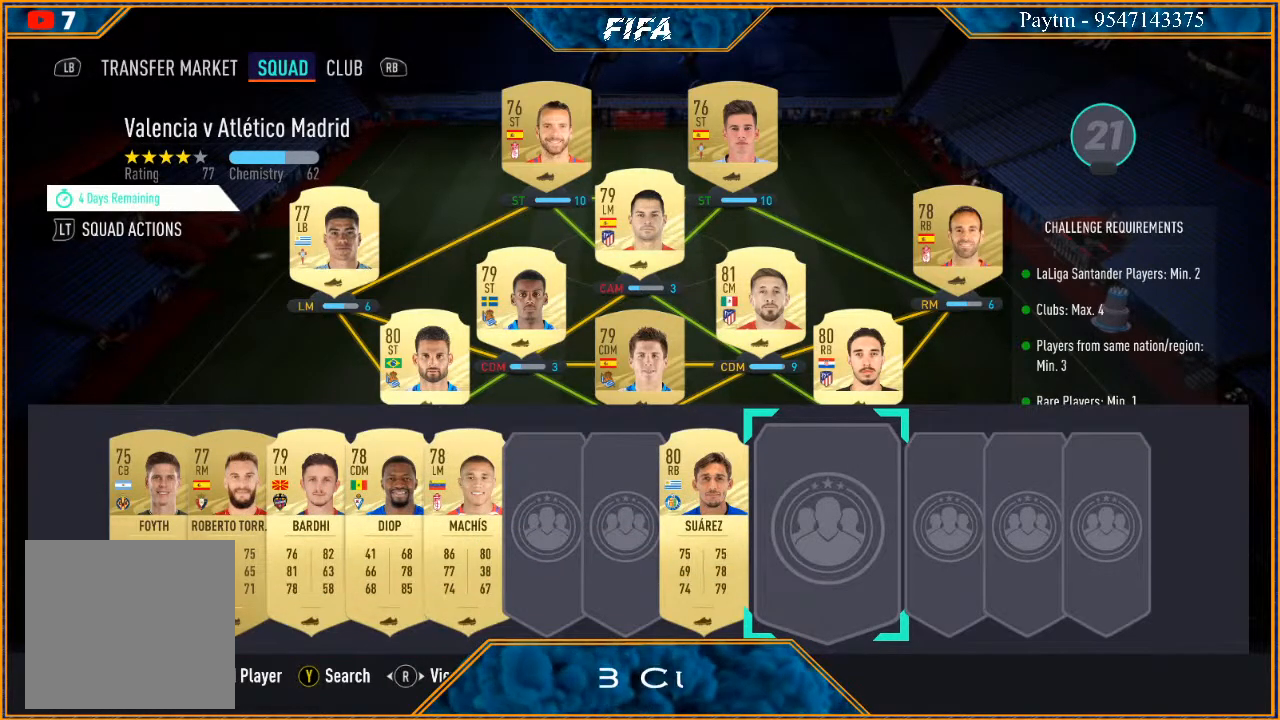
{"buttons": [], "left_stick": "up", "right_stick": "center", "events": [[500, "left_stick", "up"]]}
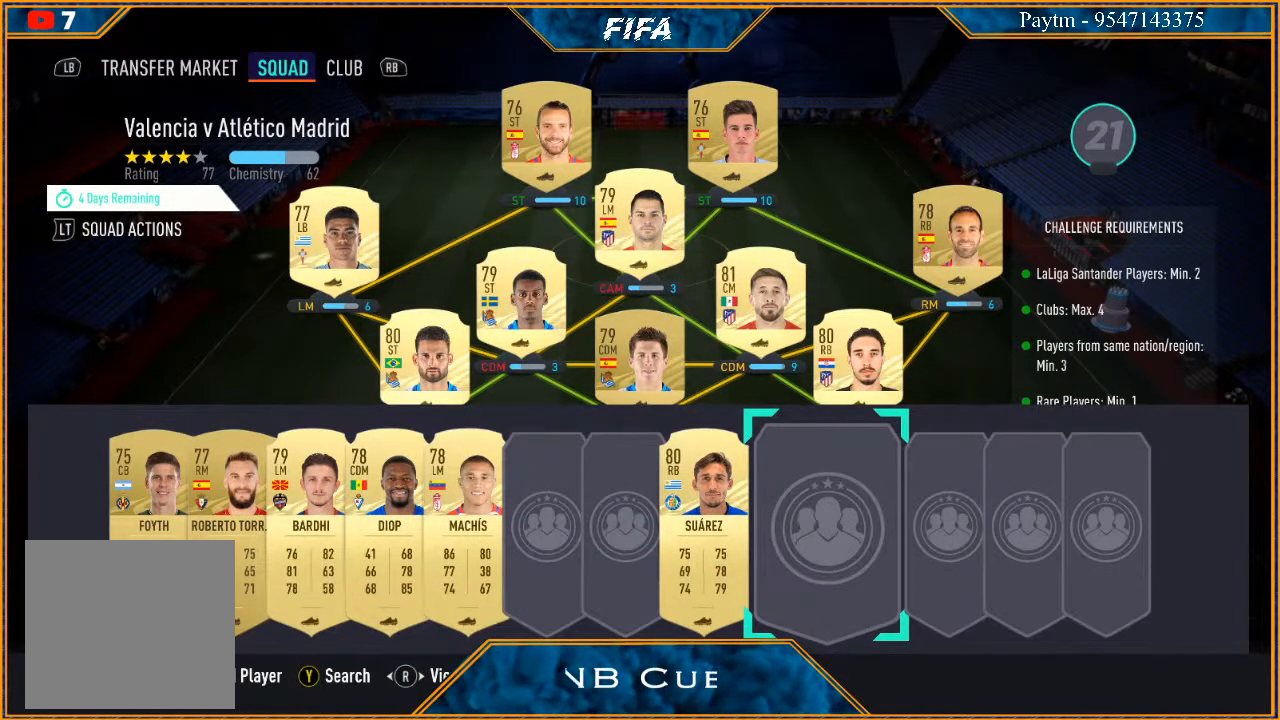
{"buttons": [], "left_stick": "center", "right_stick": "center", "events": [[133, "left_stick", "center"]]}
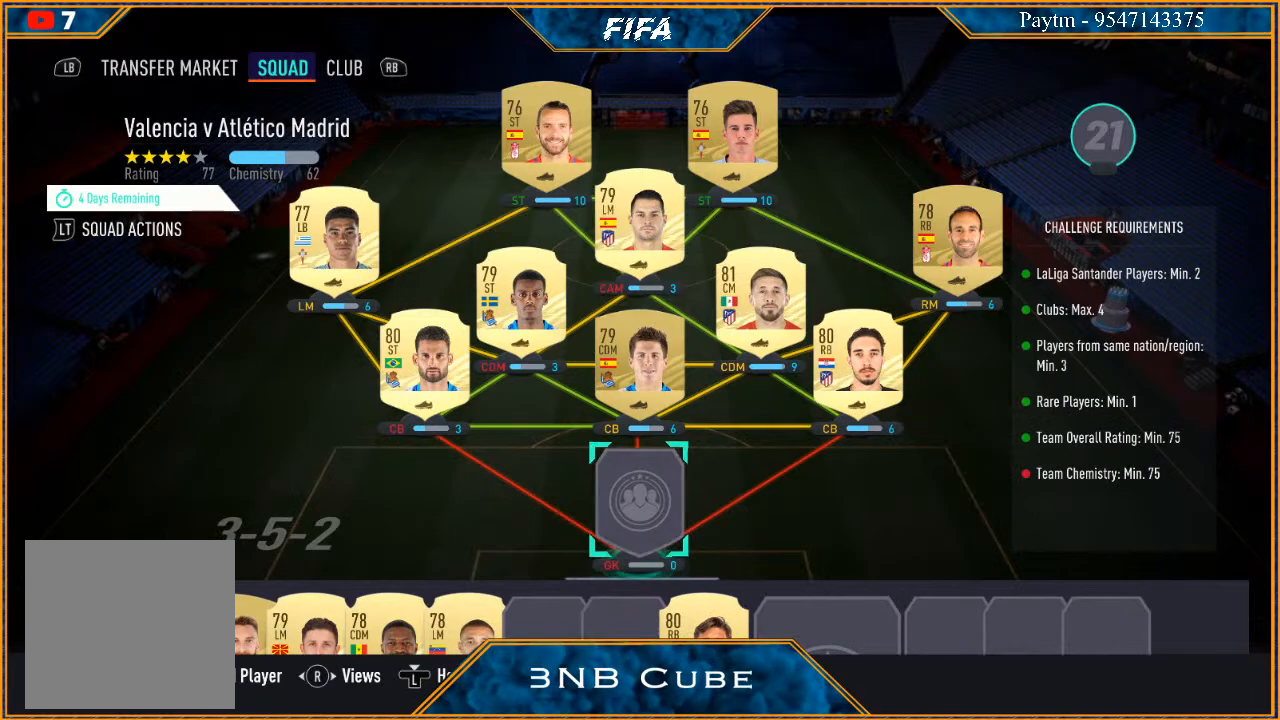
{"buttons": [], "left_stick": "center", "right_stick": "center", "events": [[33, "A", "down"], [167, "A", "up"]]}
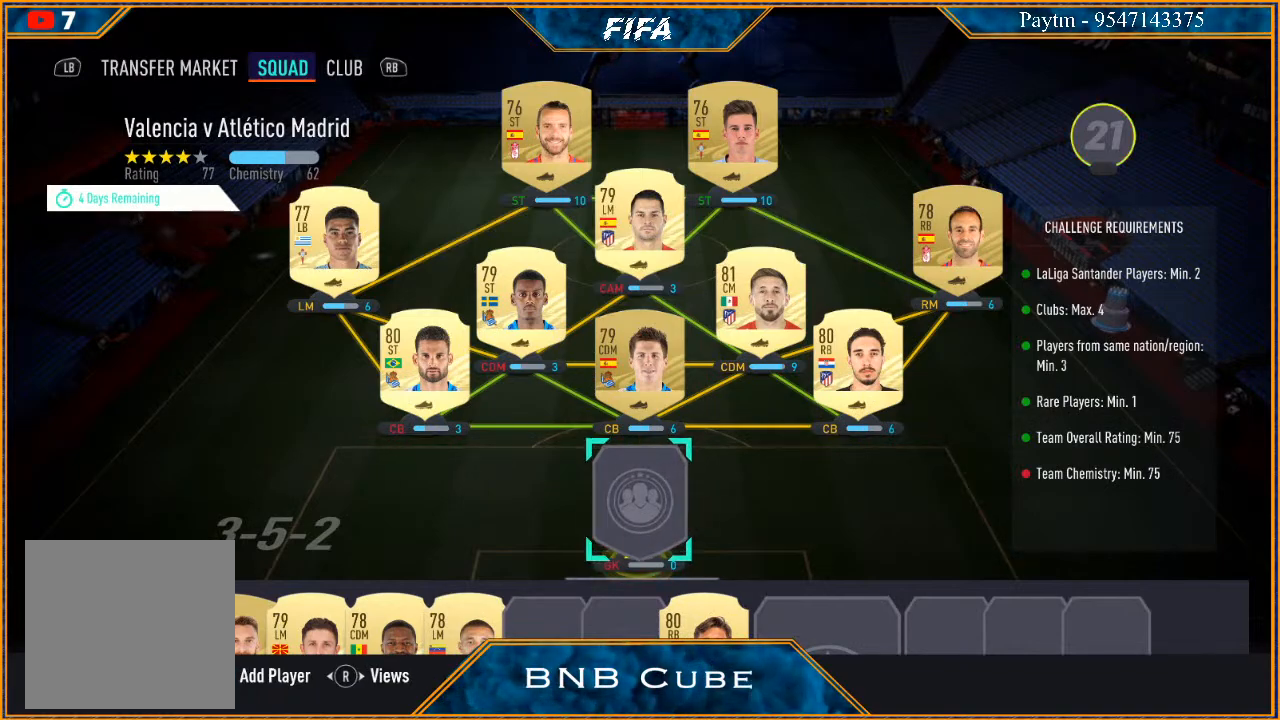
{"buttons": [], "left_stick": "center", "right_stick": "center", "events": []}
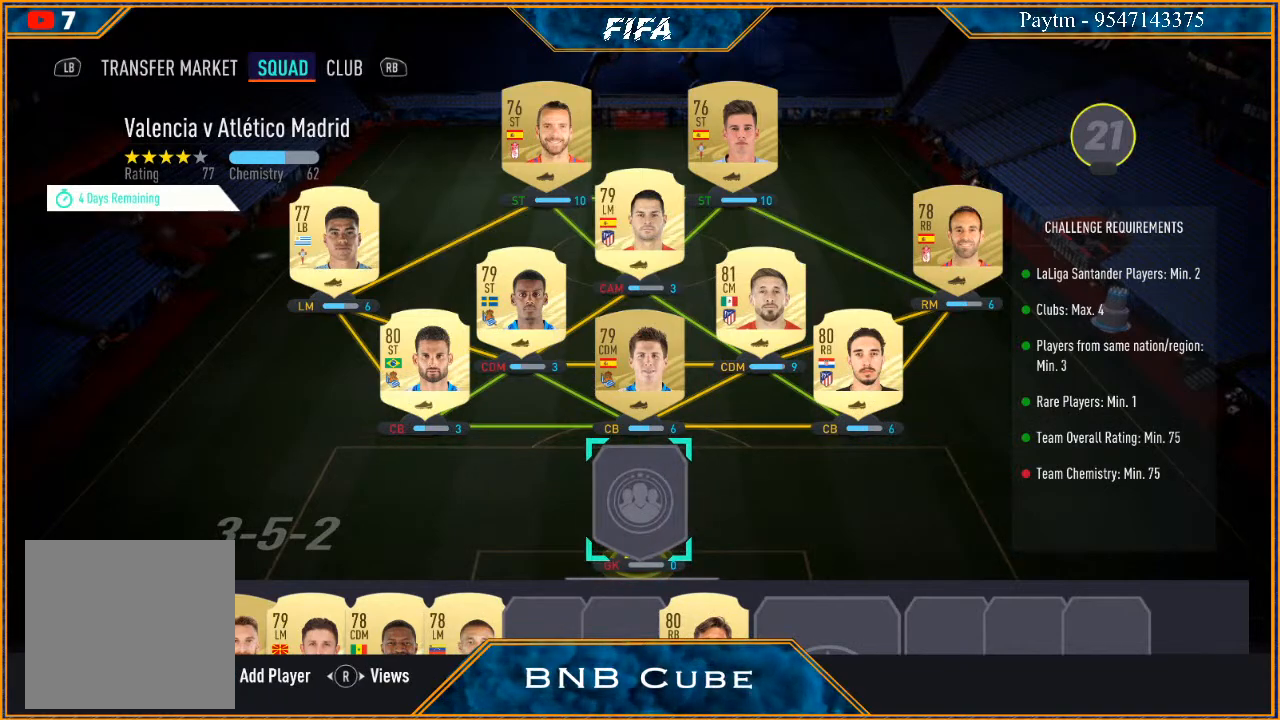
{"buttons": [], "left_stick": "center", "right_stick": "center", "events": [[367, "B", "down"], [500, "B", "up"]]}
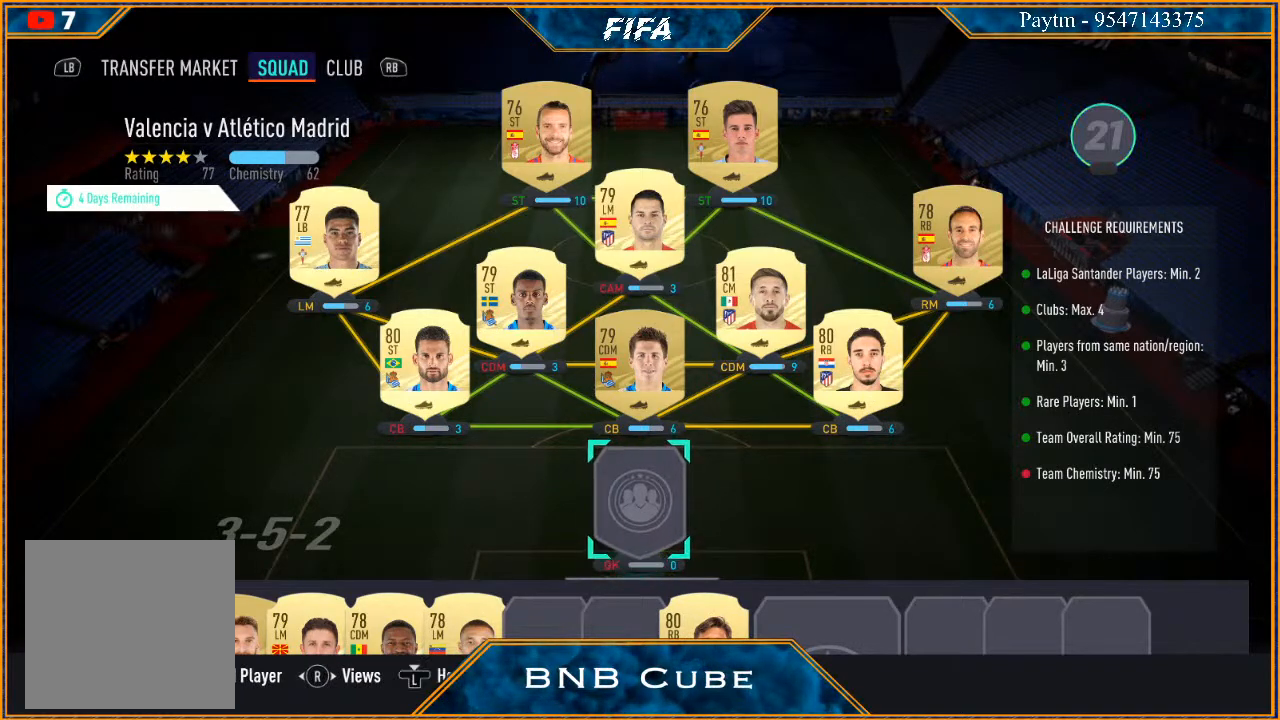
{"buttons": [], "left_stick": "down", "right_stick": "center", "events": [[200, "left_stick", "down"], [367, "left_stick", "center"], [433, "left_stick", "down"]]}